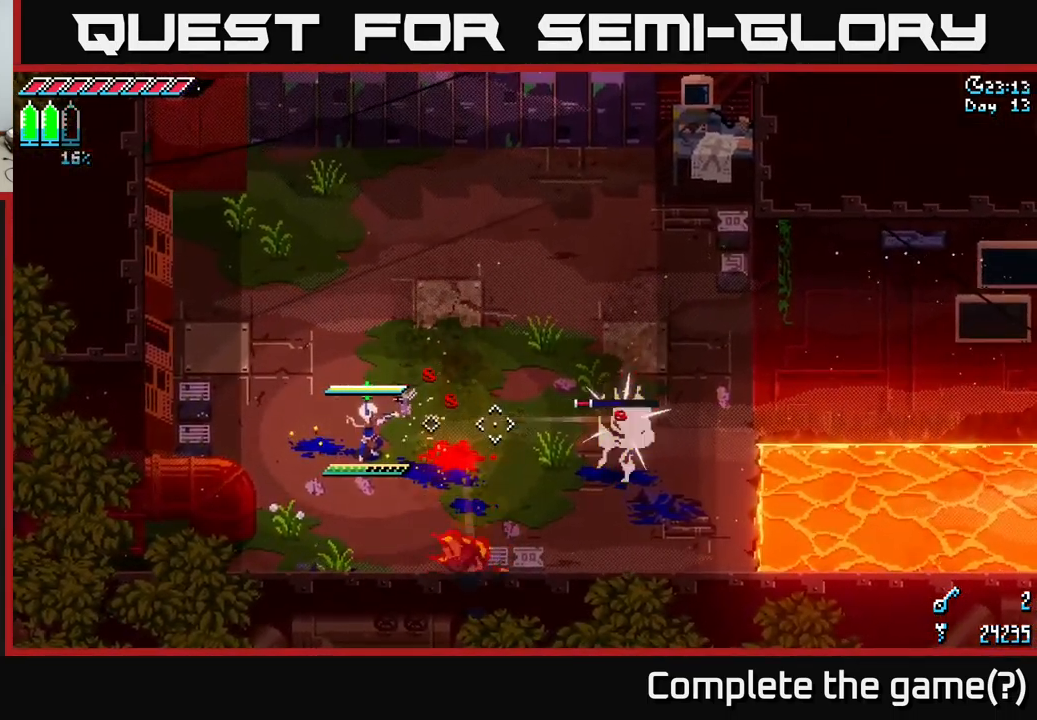
Gameplay with a controller (Xbox layout); each line is a JSON object with the inputs held at the frame after it. "events" lists button and stick changes between this image and that frame as [ms after this image, input, new state], when the widget could be followed in between.
{"buttons": [], "left_stick": "up-right", "right_stick": "right", "events": [[34, "left_stick", "right"], [84, "left_stick", "up-right"], [384, "L2", "down"], [484, "L2", "up"]]}
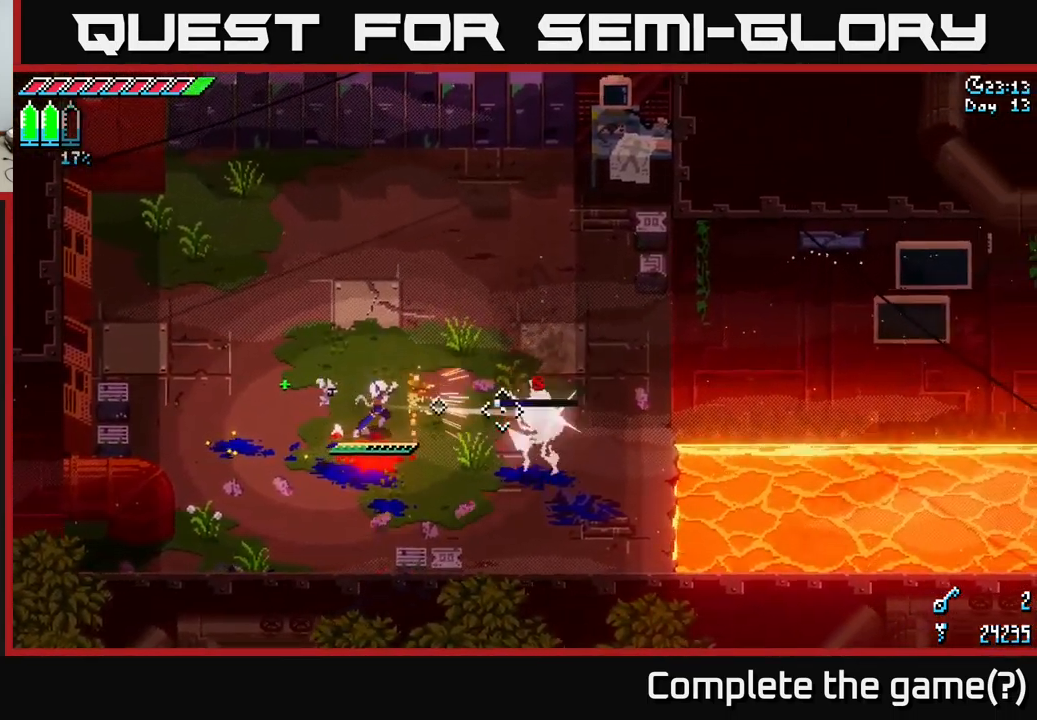
{"buttons": [], "left_stick": "up", "right_stick": "center", "events": [[284, "L1", "down"], [284, "left_stick", "up"], [317, "right_stick", "center"], [384, "L1", "up"]]}
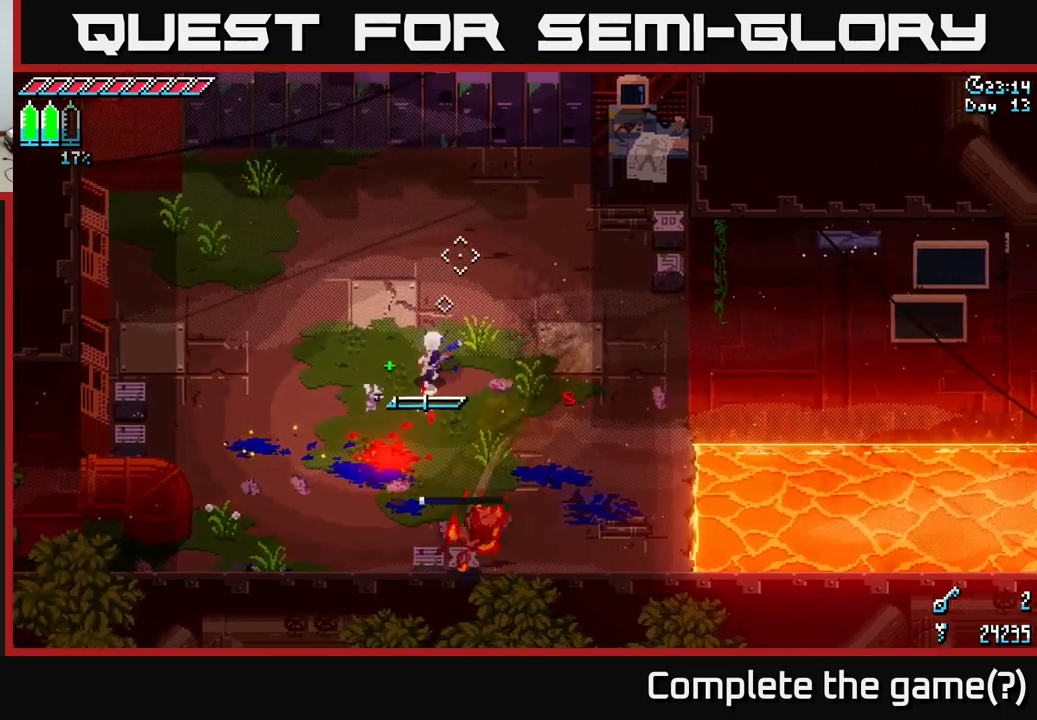
{"buttons": [], "left_stick": "up", "right_stick": "center", "events": [[300, "L1", "down"], [400, "L1", "up"]]}
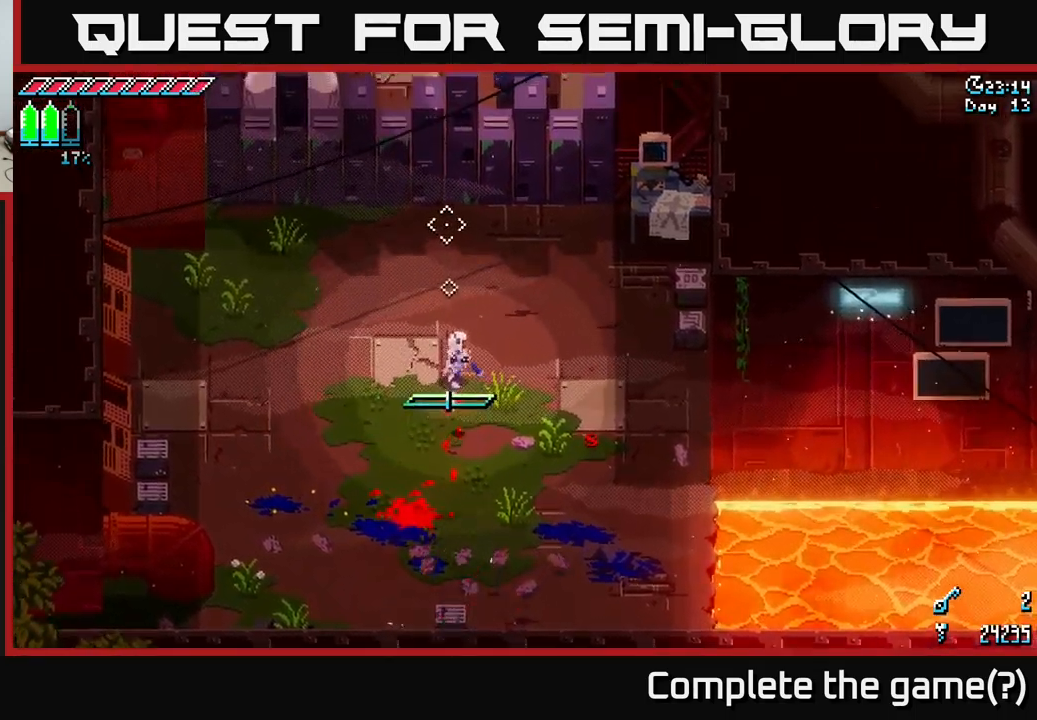
{"buttons": [], "left_stick": "up", "right_stick": "center", "events": [[33, "left_stick", "up-left"], [183, "left_stick", "up"]]}
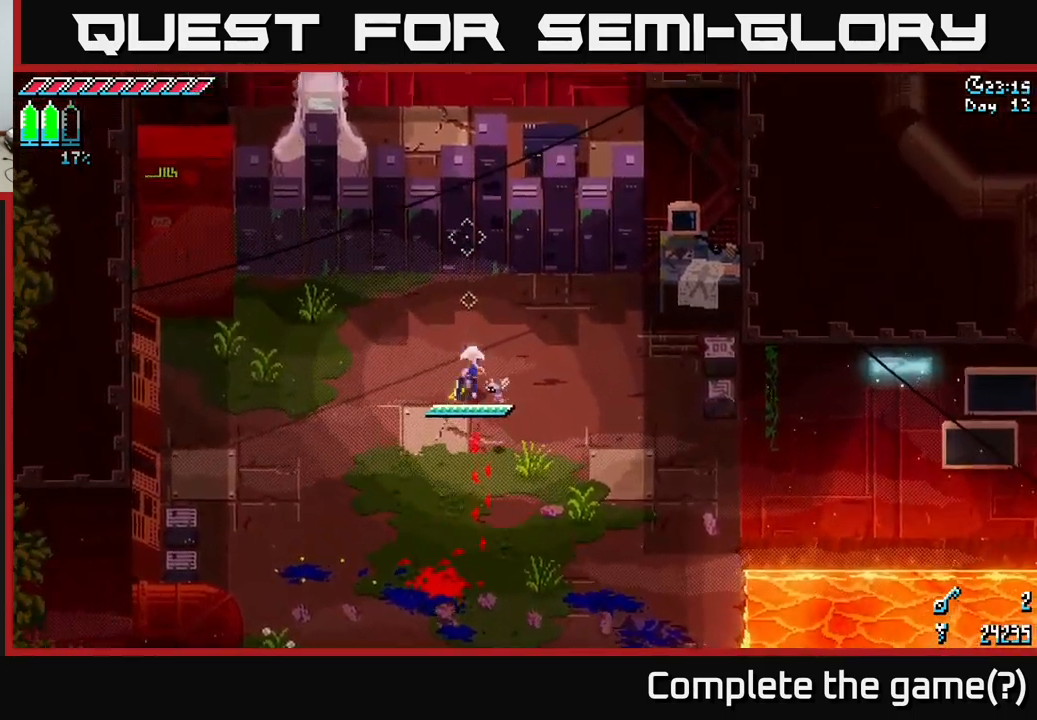
{"buttons": [], "left_stick": "center", "right_stick": "center", "events": [[233, "left_stick", "up-left"], [333, "left_stick", "center"]]}
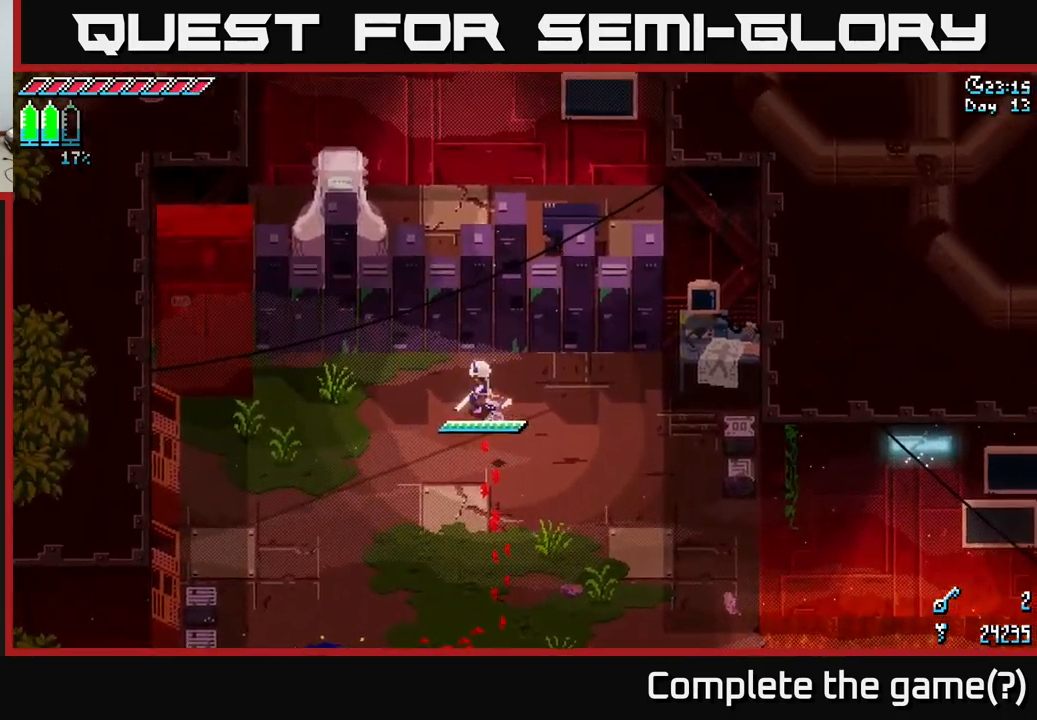
{"buttons": [], "left_stick": "center", "right_stick": "center", "events": []}
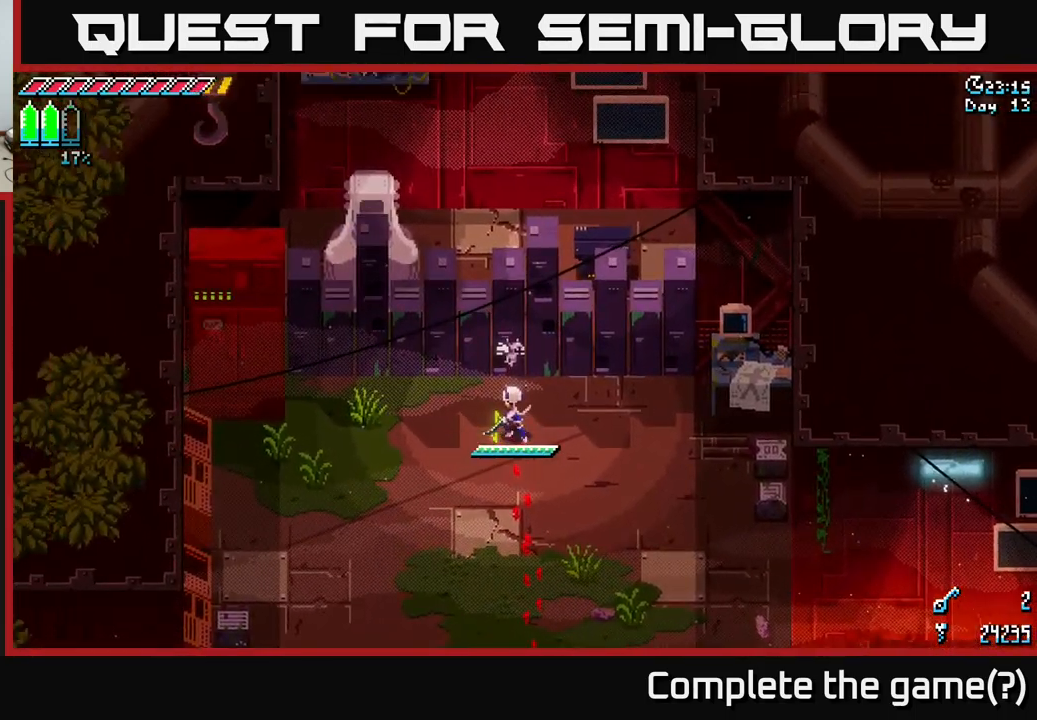
{"buttons": [], "left_stick": "center", "right_stick": "center", "events": []}
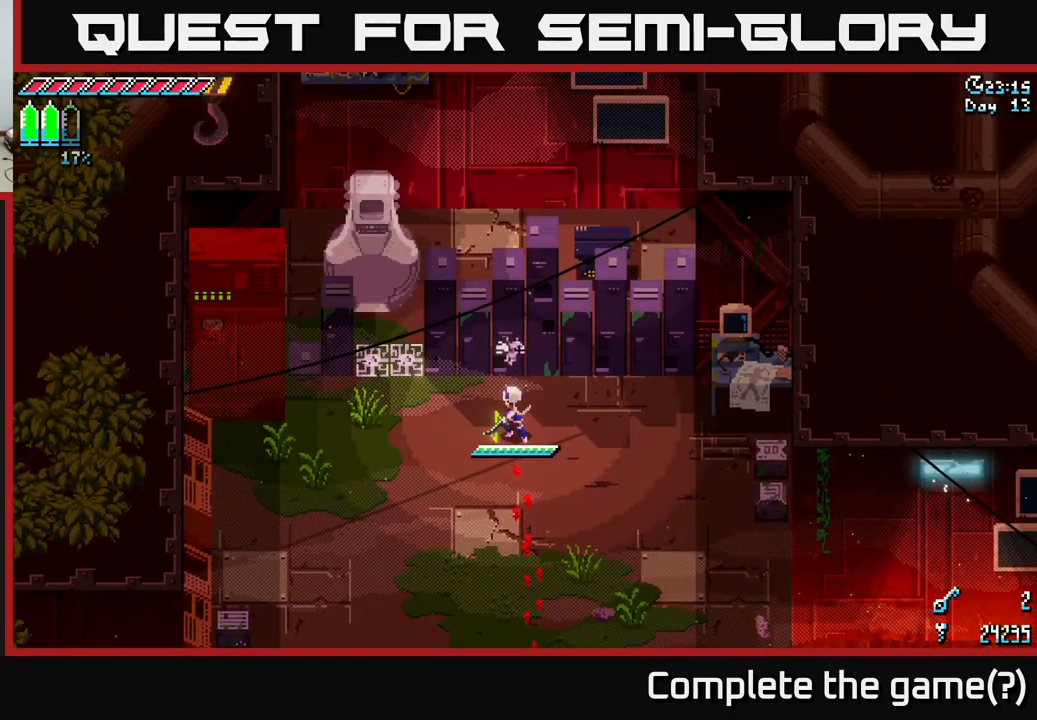
{"buttons": [], "left_stick": "down-right", "right_stick": "center", "events": [[283, "left_stick", "down"], [450, "left_stick", "down-right"]]}
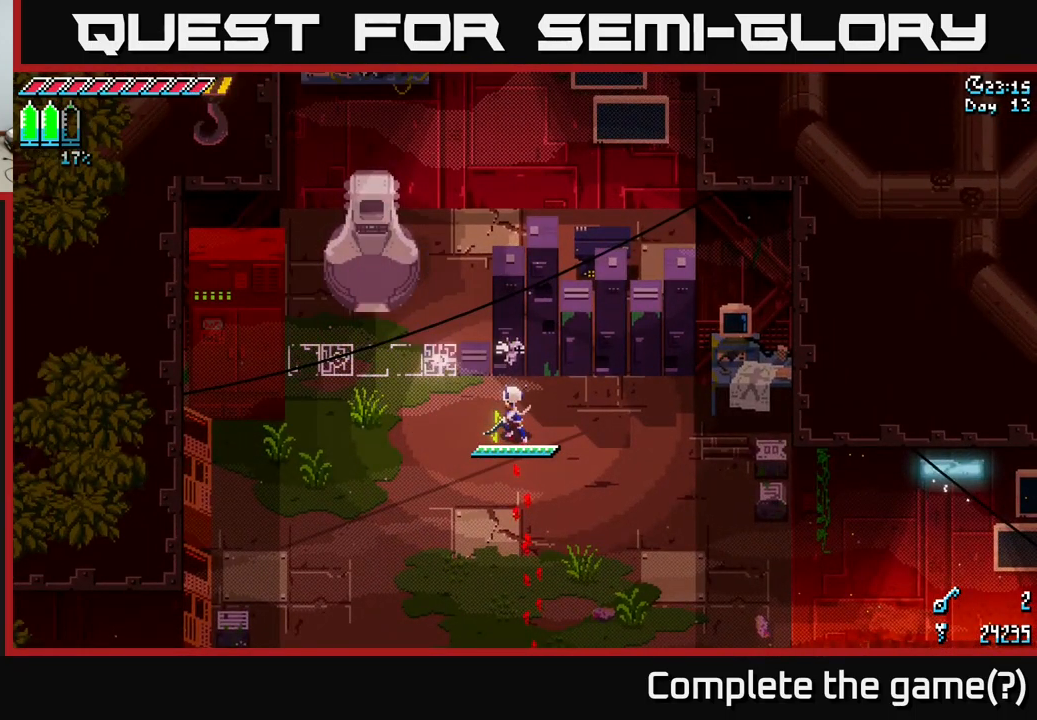
{"buttons": [], "left_stick": "up-left", "right_stick": "center", "events": [[17, "left_stick", "right"], [100, "left_stick", "up-left"], [167, "X", "down"], [400, "X", "up"]]}
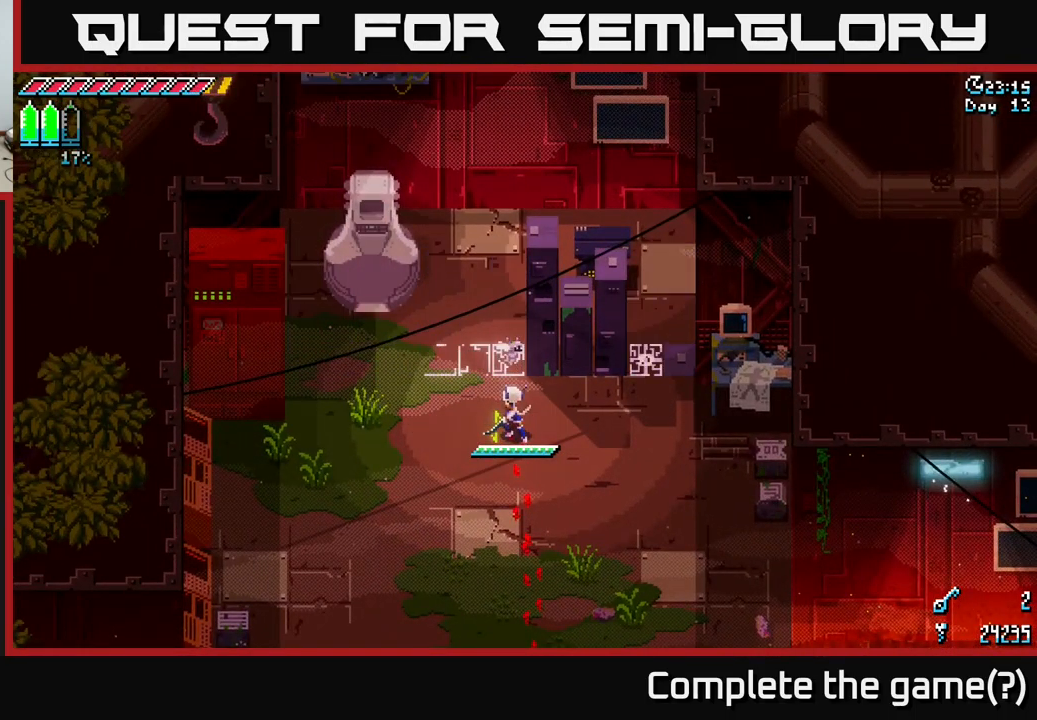
{"buttons": ["X"], "left_stick": "up-left", "right_stick": "center", "events": [[250, "X", "down"]]}
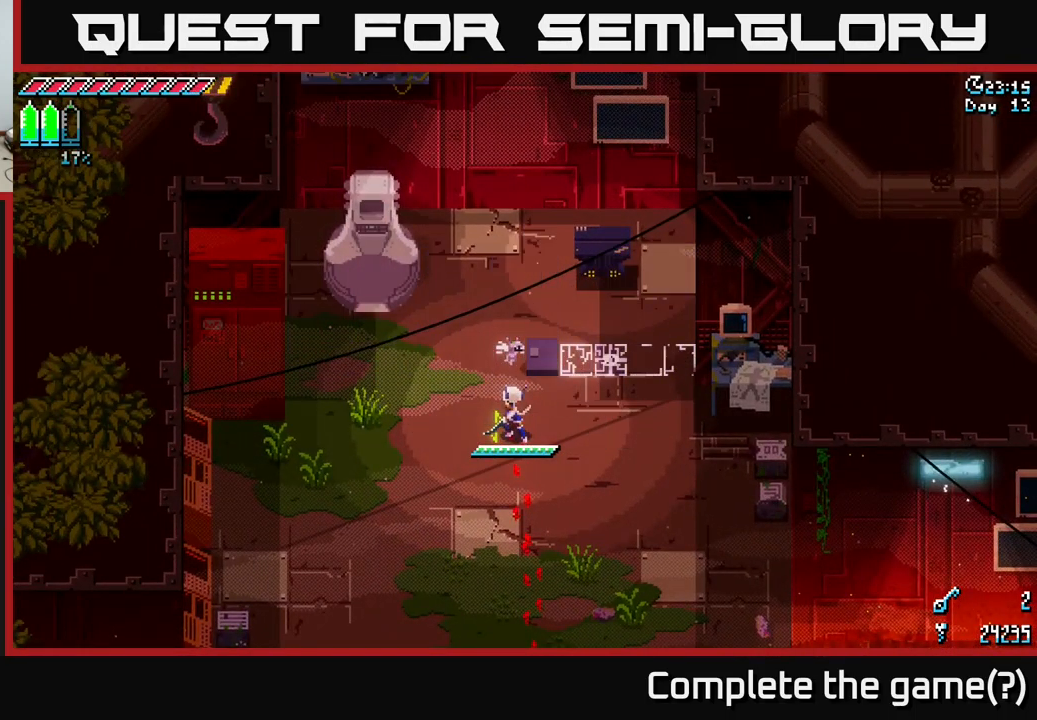
{"buttons": ["X"], "left_stick": "up-left", "right_stick": "center", "events": [[17, "X", "up"], [167, "X", "down"]]}
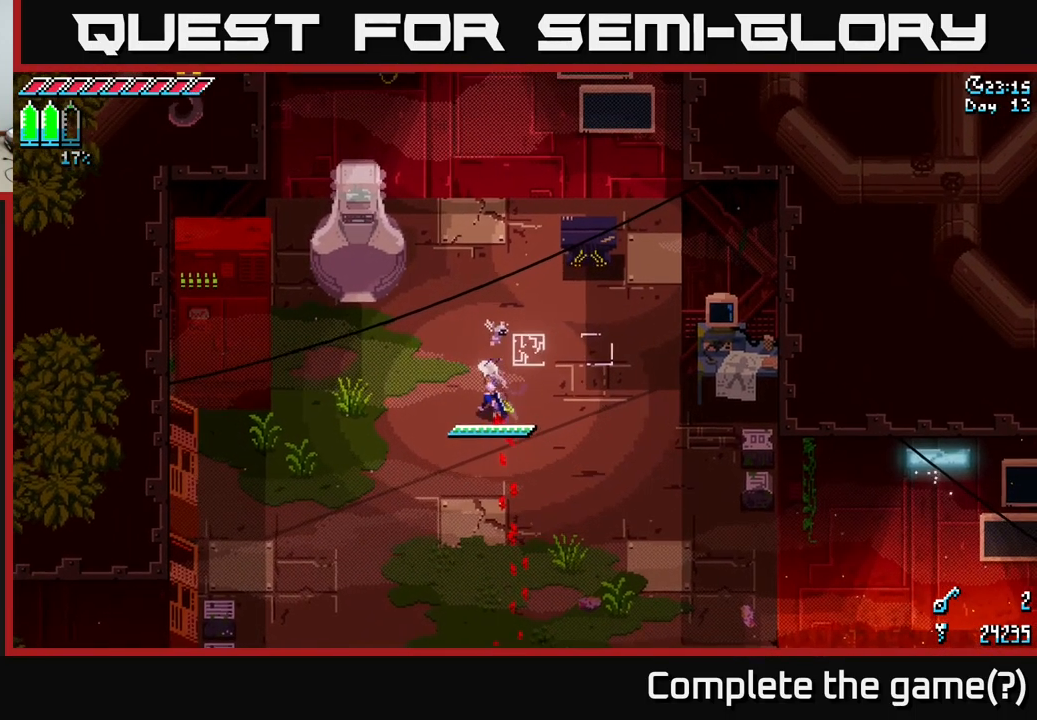
{"buttons": ["X"], "left_stick": "up", "right_stick": "center", "events": [[50, "X", "up"], [167, "X", "down"], [516, "left_stick", "up"]]}
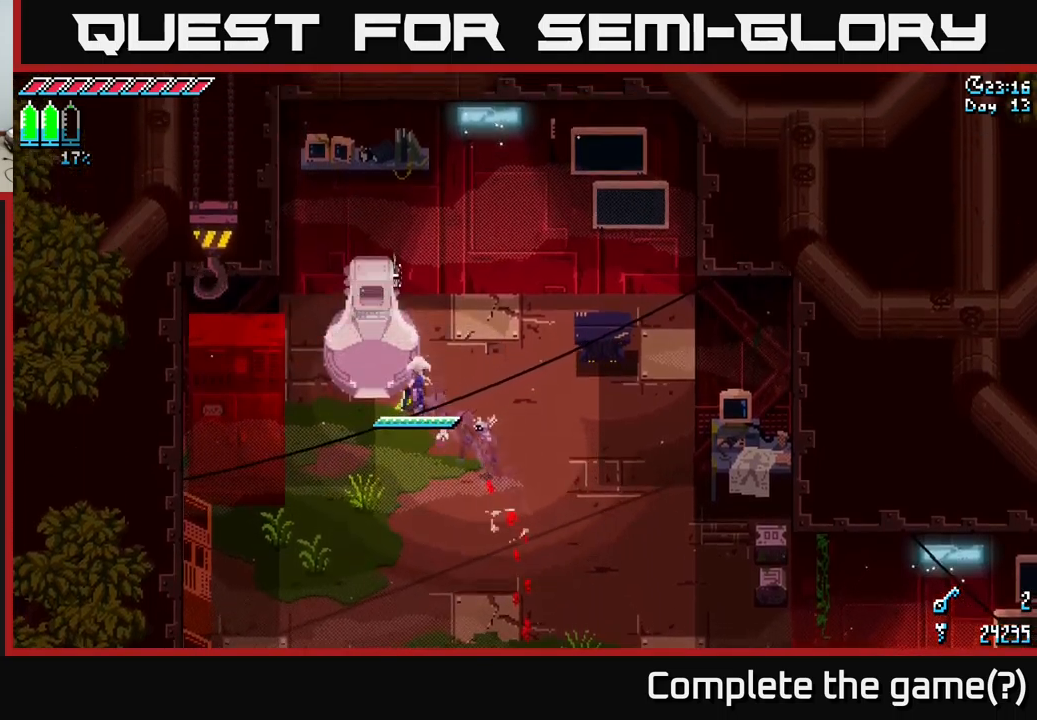
{"buttons": [], "left_stick": "center", "right_stick": "center", "events": [[150, "X", "up"], [183, "left_stick", "right"], [317, "left_stick", "down-right"], [500, "left_stick", "center"]]}
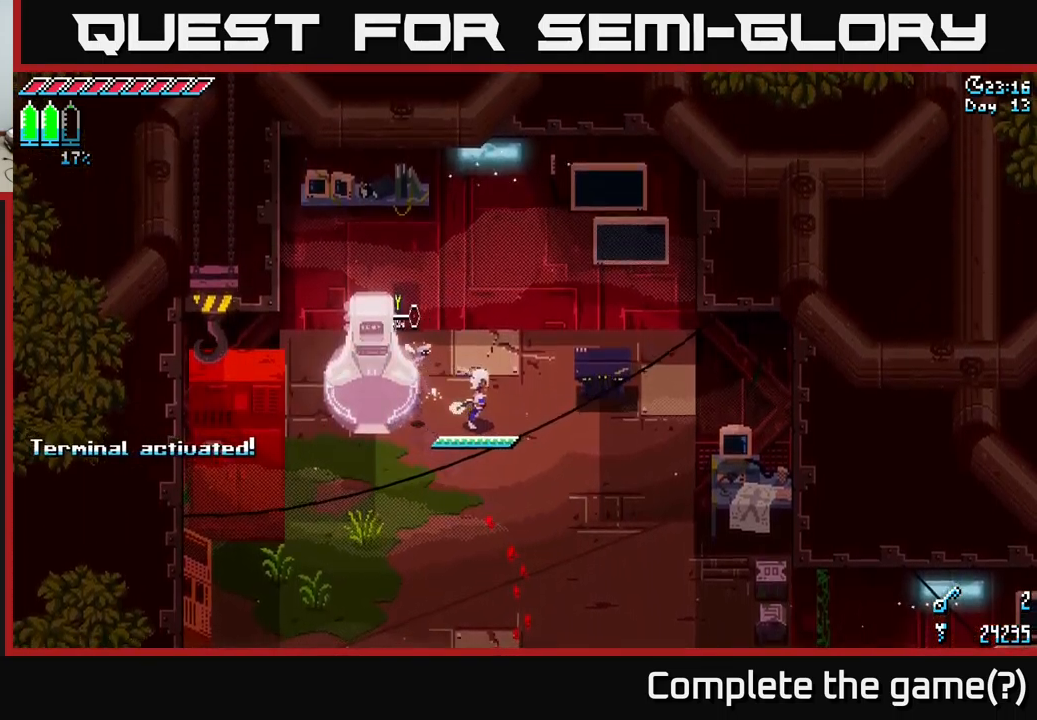
{"buttons": [], "left_stick": "center", "right_stick": "center", "events": [[117, "SELECT", "down"], [283, "SELECT", "up"]]}
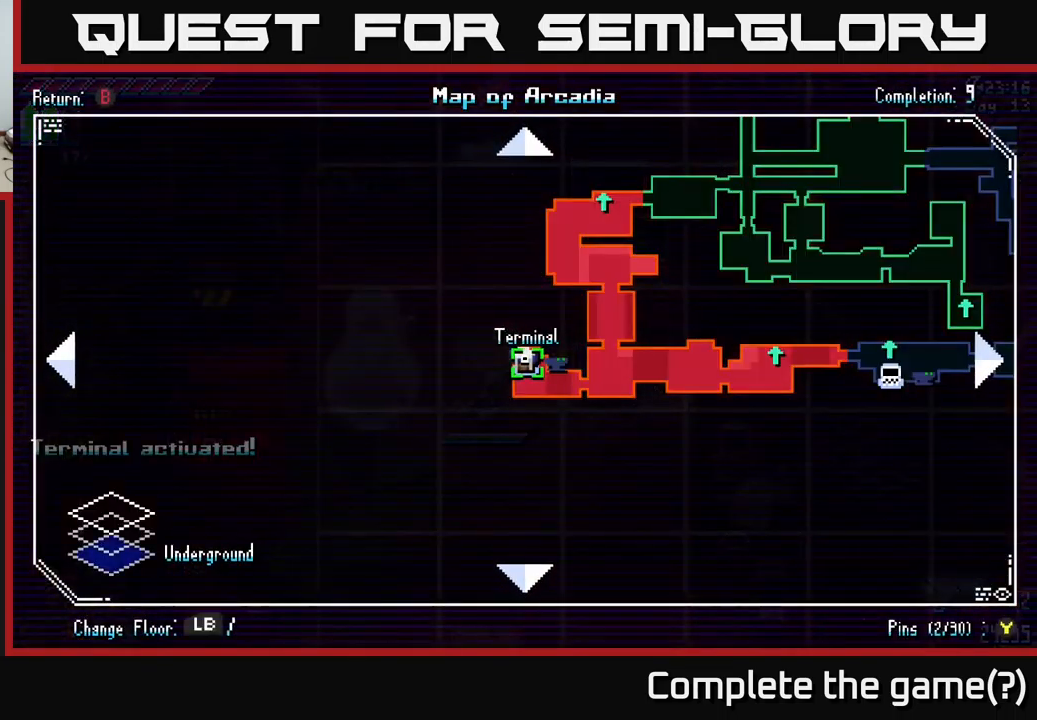
{"buttons": [], "left_stick": "up-right", "right_stick": "center", "events": [[267, "left_stick", "right"], [400, "left_stick", "up-right"]]}
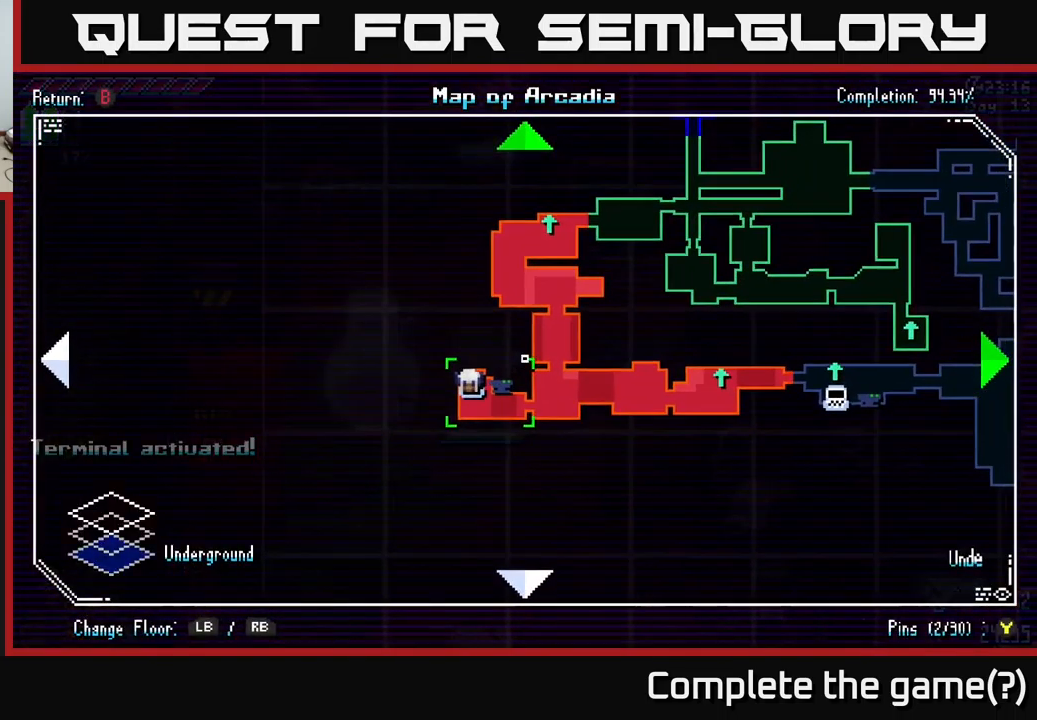
{"buttons": [], "left_stick": "up-right", "right_stick": "center", "events": [[133, "left_stick", "right"], [400, "left_stick", "up-right"]]}
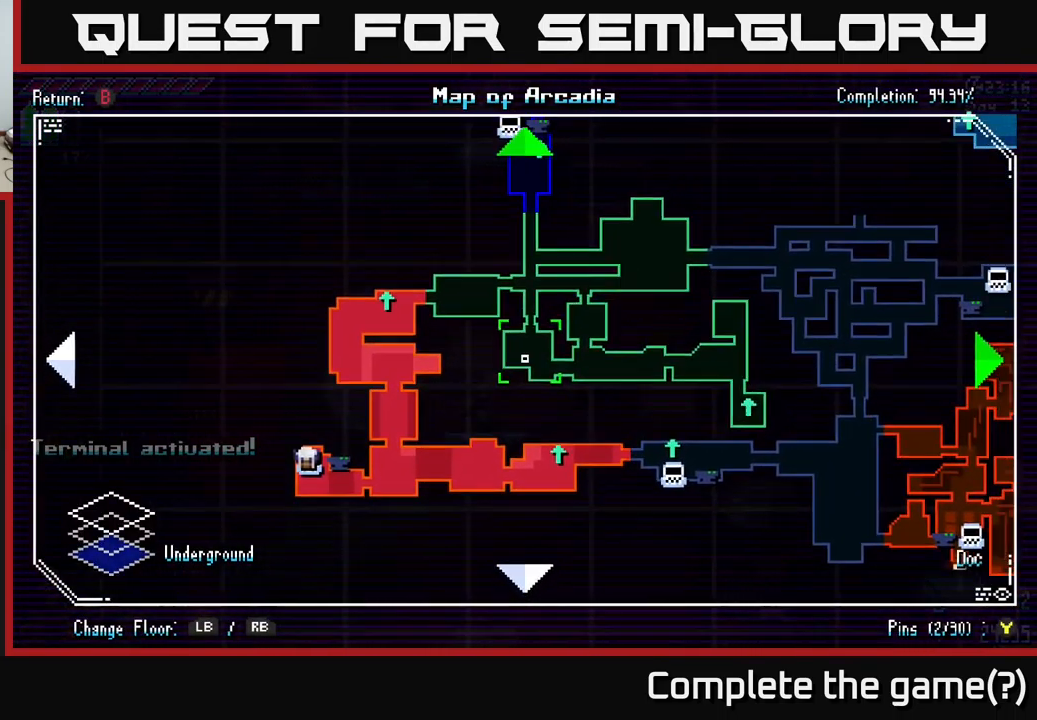
{"buttons": [], "left_stick": "down-right", "right_stick": "center", "events": [[417, "left_stick", "down-right"]]}
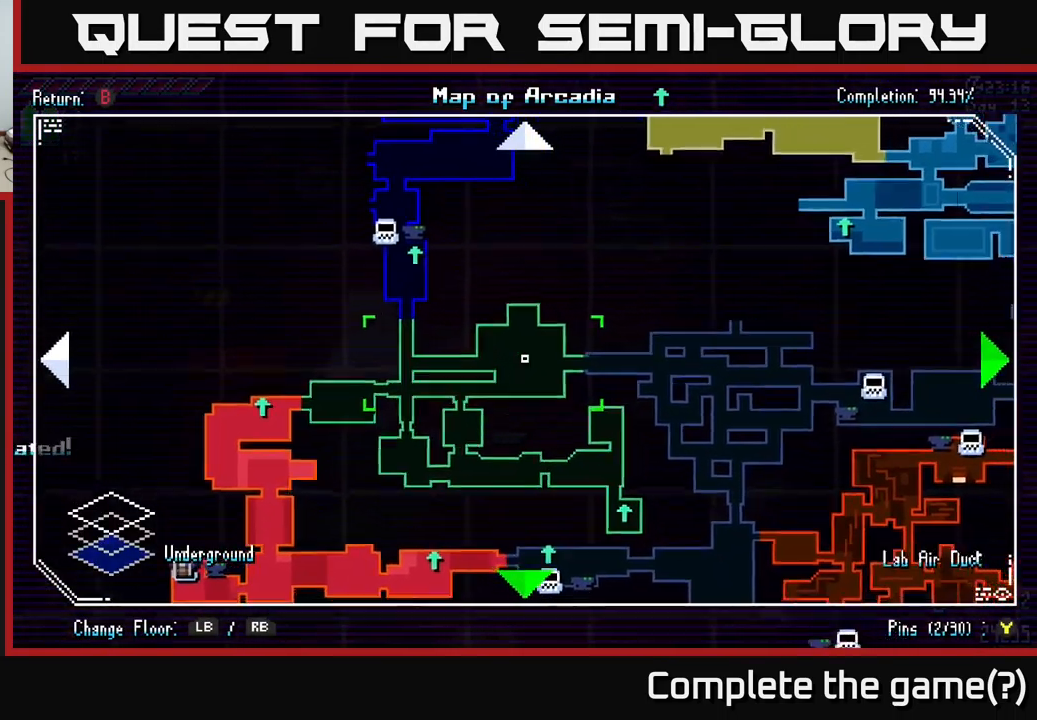
{"buttons": [], "left_stick": "down-right", "right_stick": "center", "events": []}
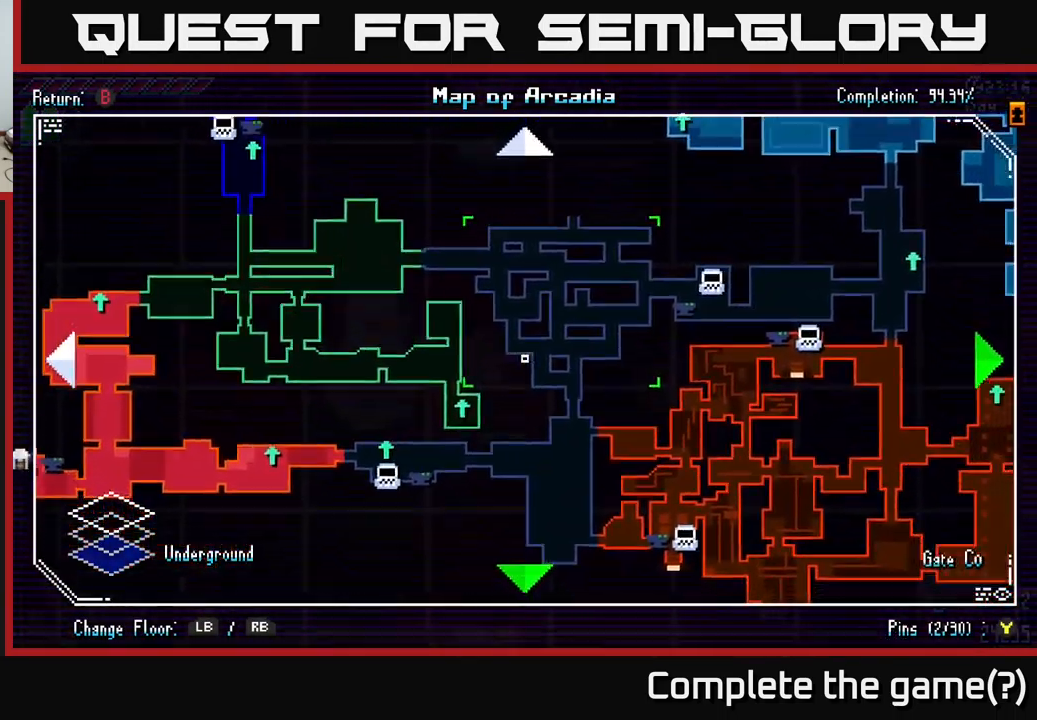
{"buttons": [], "left_stick": "right", "right_stick": "center", "events": [[500, "left_stick", "right"]]}
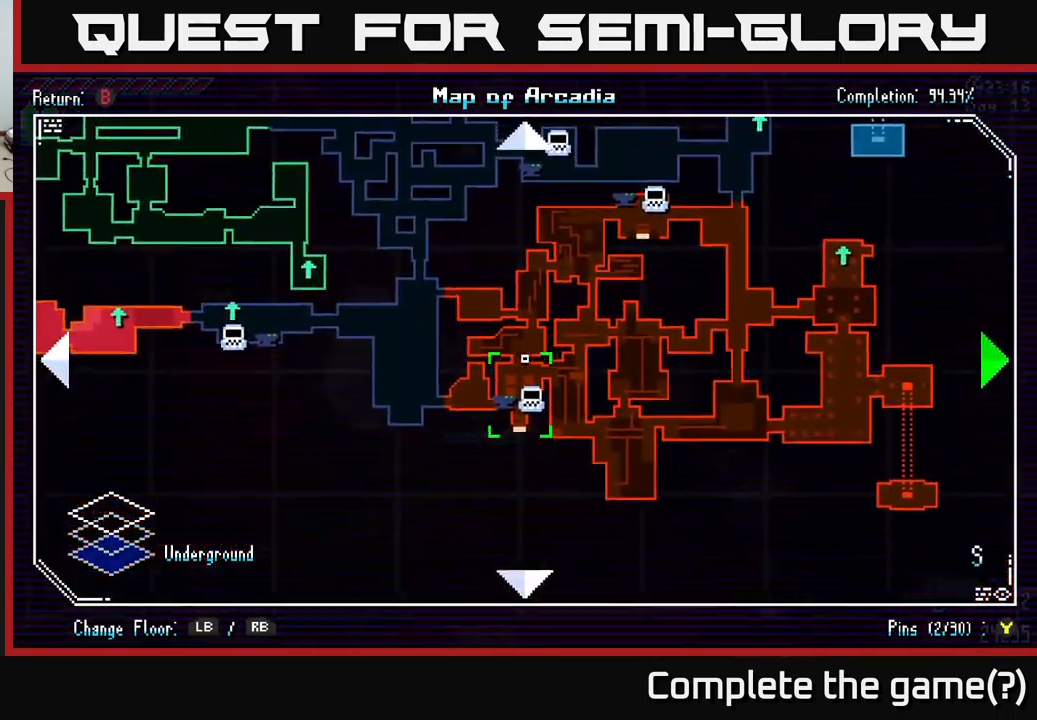
{"buttons": [], "left_stick": "up", "right_stick": "center", "events": [[150, "left_stick", "up-right"], [283, "left_stick", "up"]]}
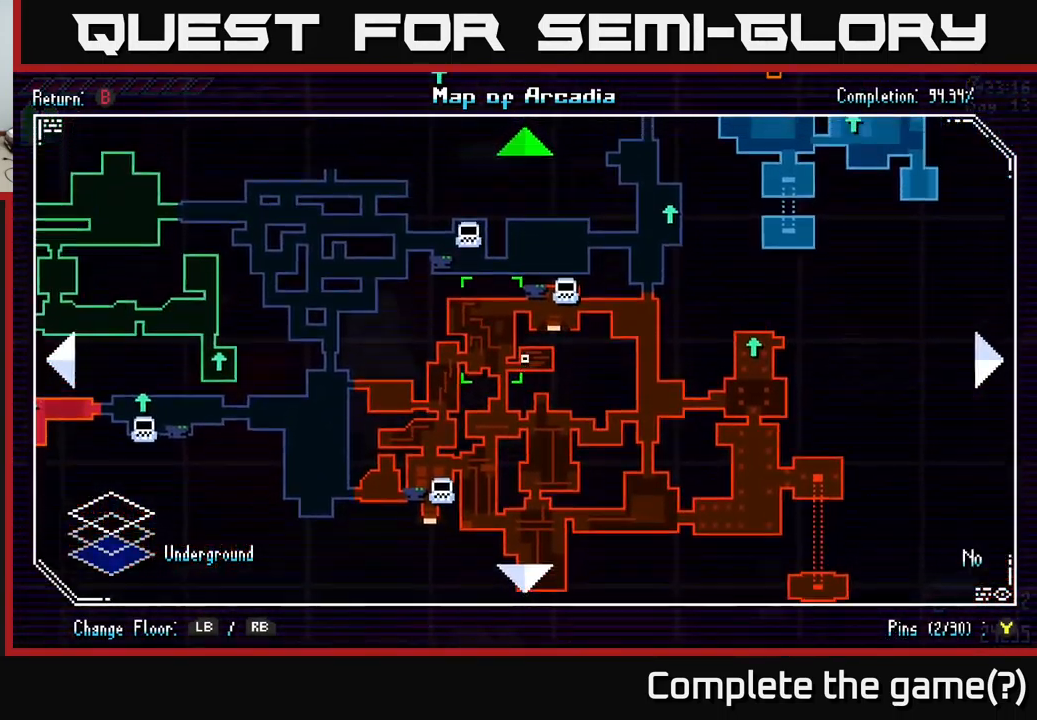
{"buttons": [], "left_stick": "up", "right_stick": "center", "events": []}
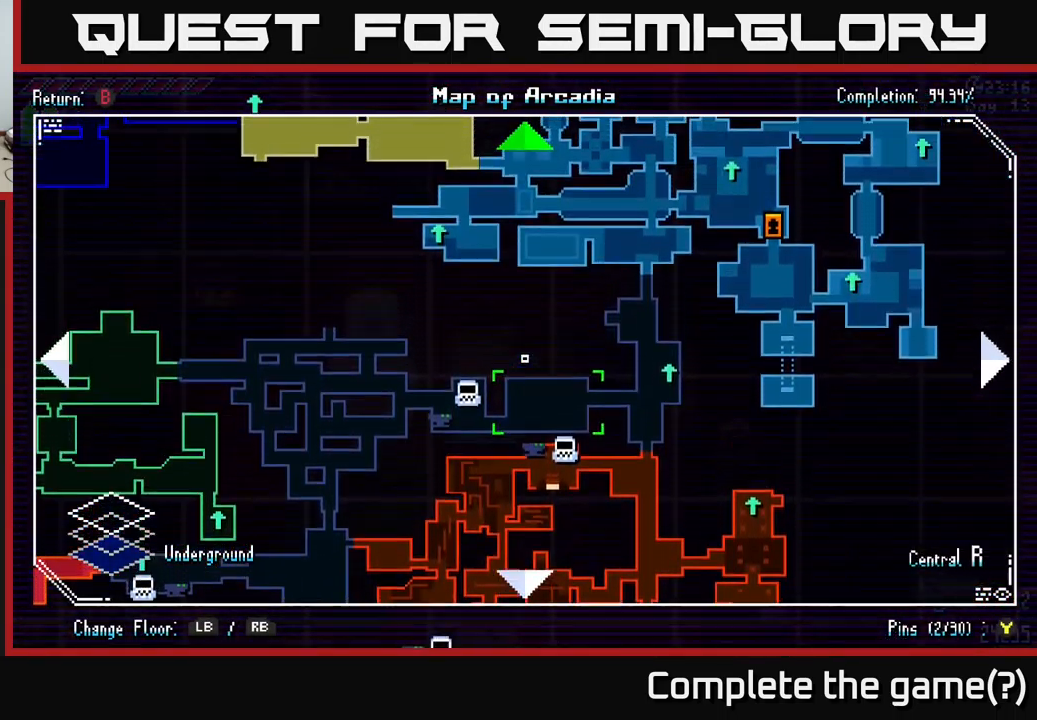
{"buttons": [], "left_stick": "up-left", "right_stick": "center", "events": [[250, "left_stick", "up-left"]]}
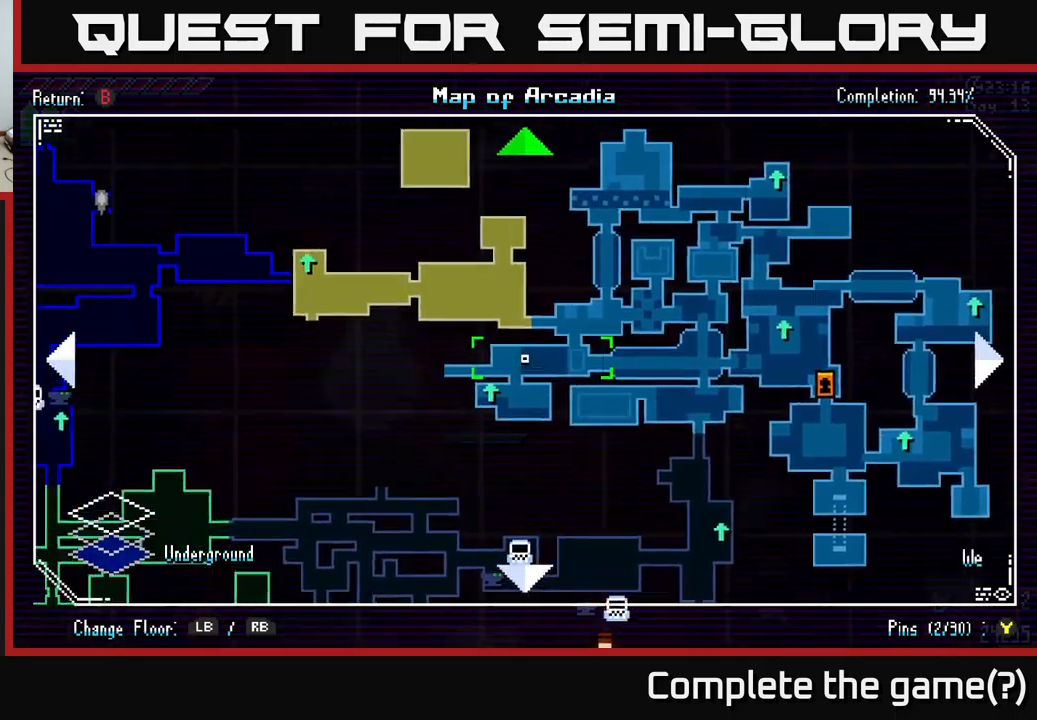
{"buttons": [], "left_stick": "left", "right_stick": "center", "events": [[67, "left_stick", "up-right"], [317, "left_stick", "up-left"], [384, "left_stick", "left"]]}
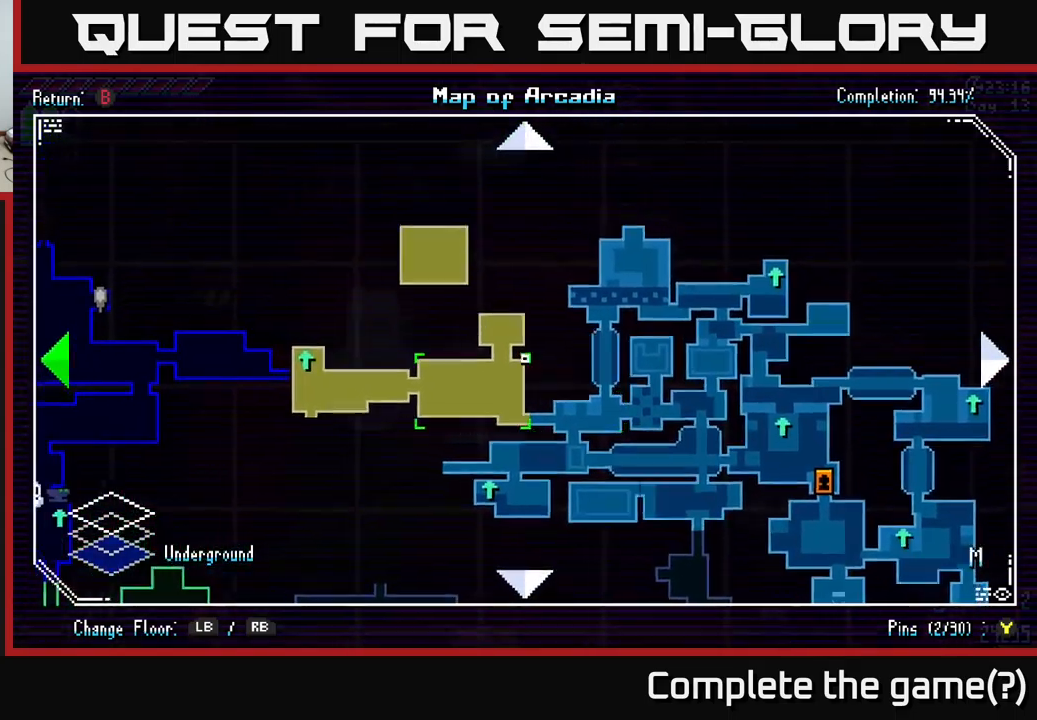
{"buttons": [], "left_stick": "right", "right_stick": "center", "events": [[300, "left_stick", "down-left"], [500, "left_stick", "right"]]}
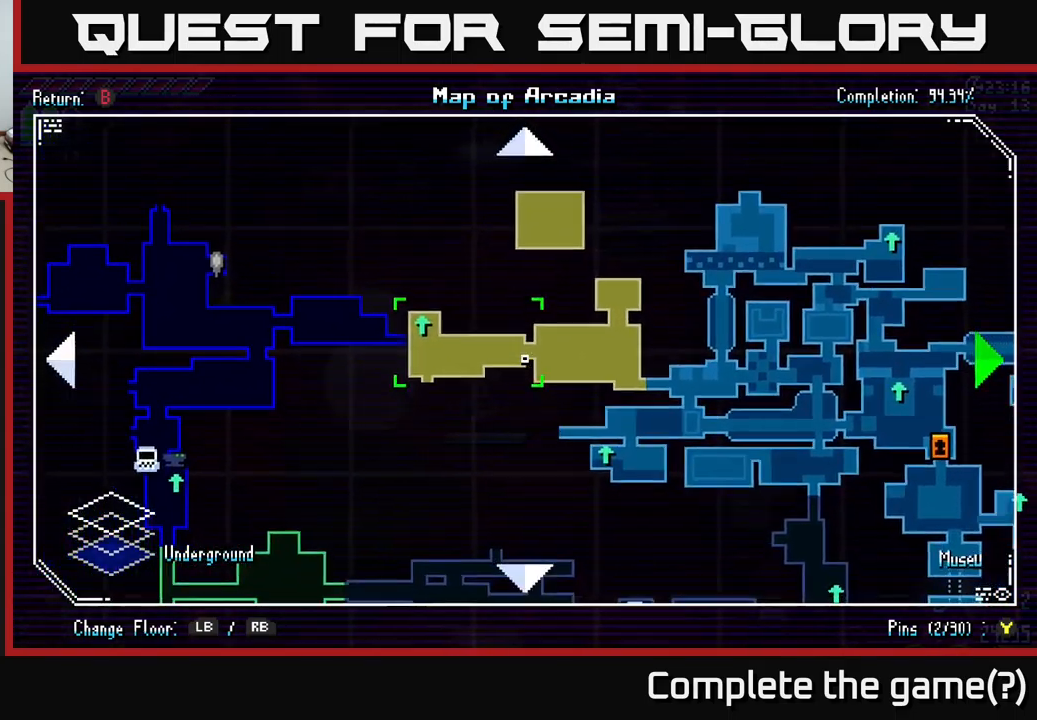
{"buttons": [], "left_stick": "down-right", "right_stick": "right", "events": [[300, "right_stick", "right"], [334, "left_stick", "down-right"]]}